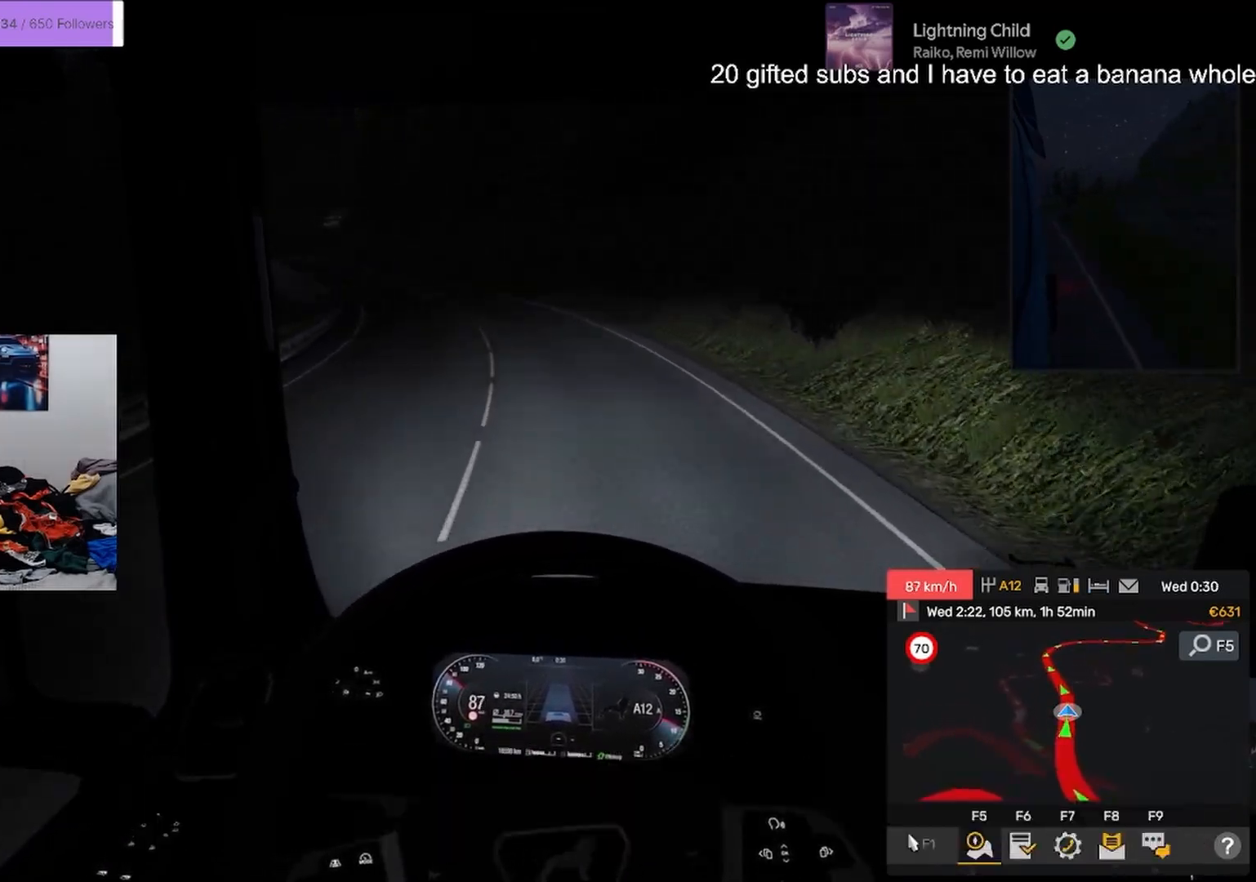
Gameplay with a controller (PlayStation layout); each line is a JSON object with the inputs held at the frame after it. "events" lists button and stick changes between this image and that frame as [ms after this image, input, new state], when the widget could be followed in between. Not read: TOUCHPAD.
{"buttons": ["R2"], "left_stick": "left", "right_stick": "center", "events": [[384, "left_stick", "left"]]}
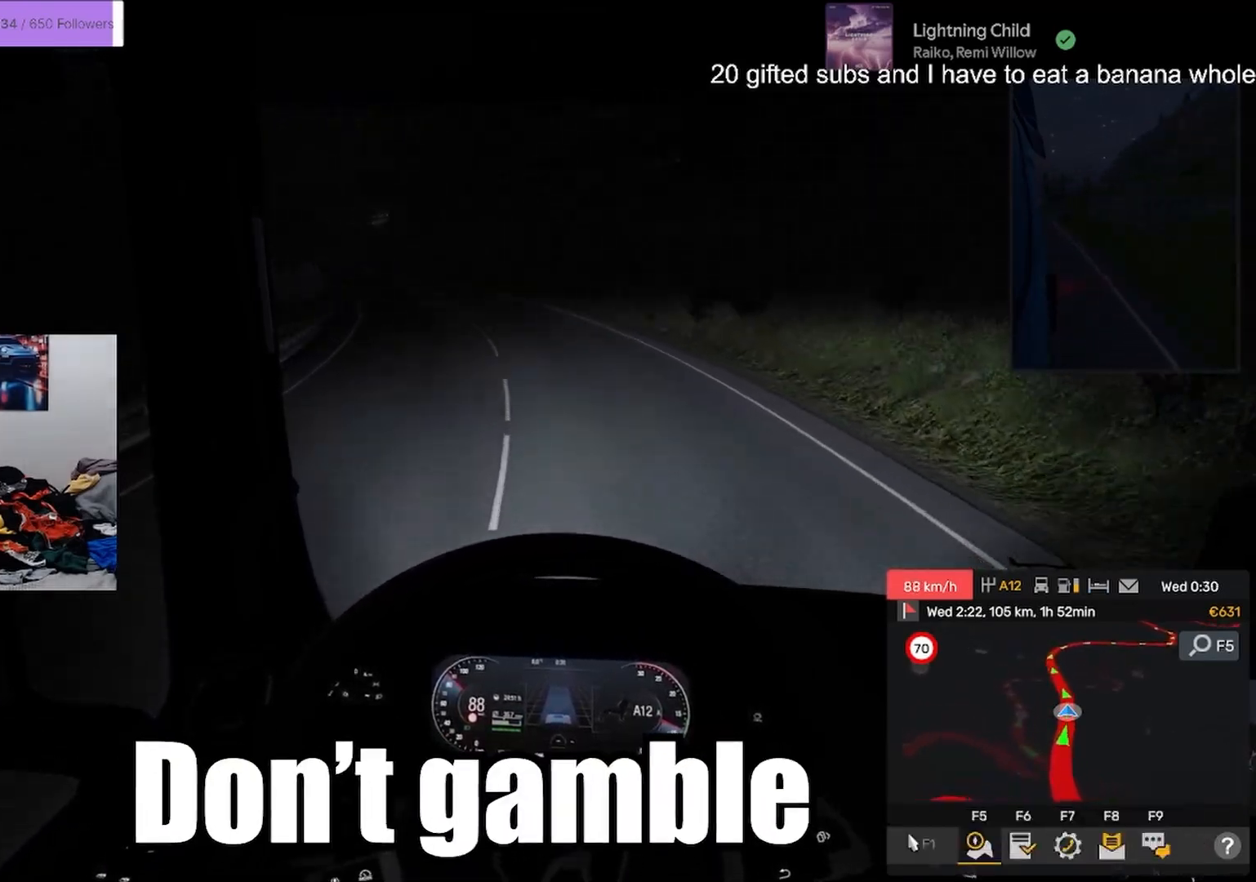
{"buttons": ["R2"], "left_stick": "center", "right_stick": "center", "events": [[17, "left_stick", "center"], [284, "left_stick", "left"], [368, "left_stick", "center"]]}
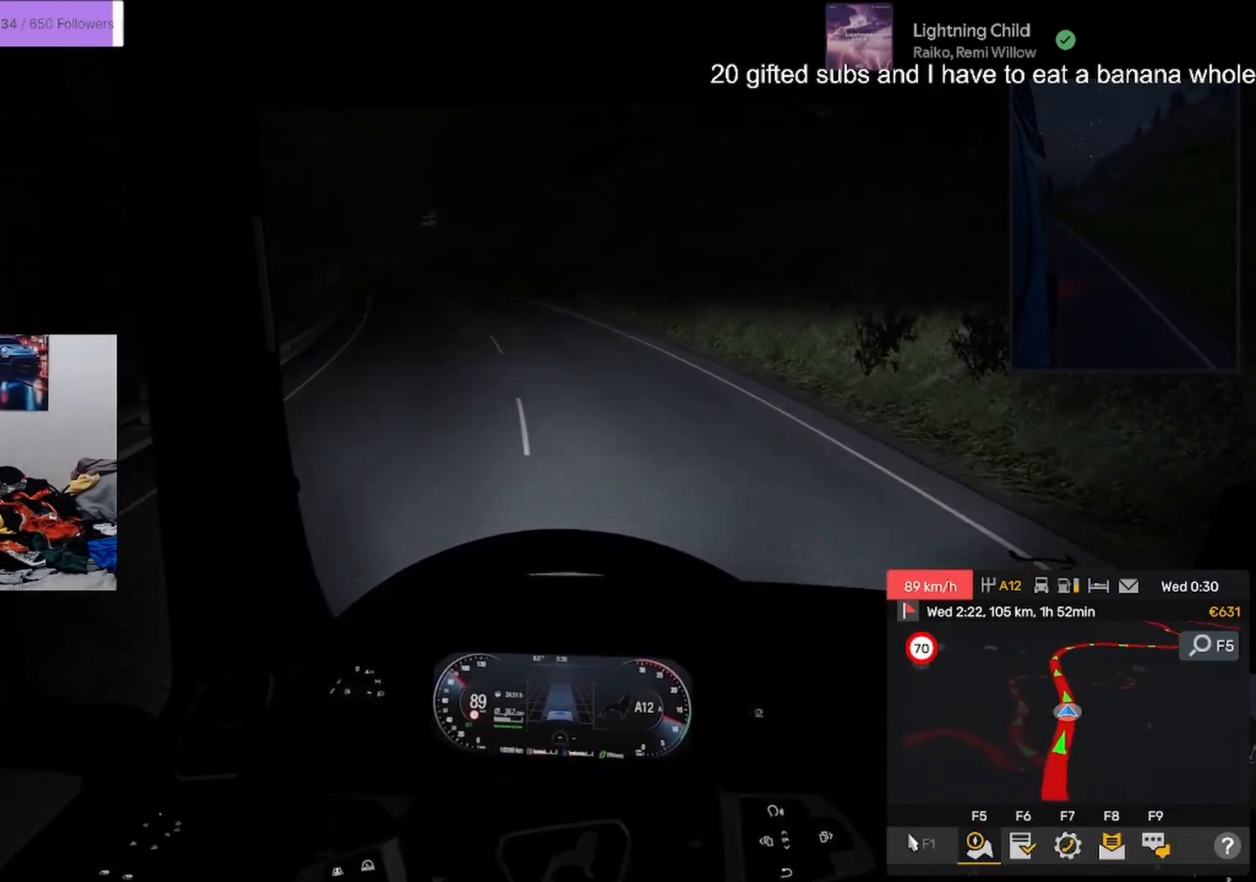
{"buttons": ["R2"], "left_stick": "left", "right_stick": "center", "events": [[467, "left_stick", "left"]]}
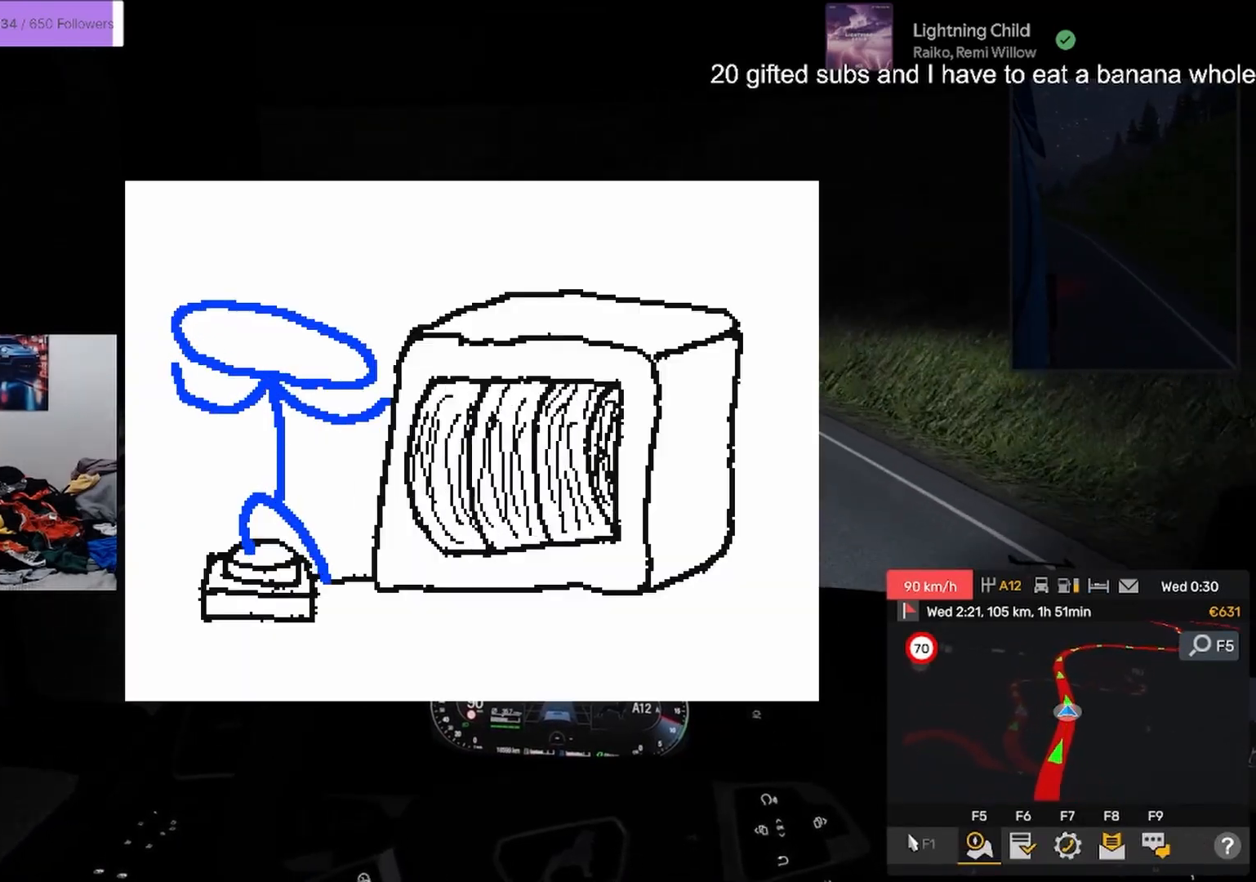
{"buttons": ["R2"], "left_stick": "left", "right_stick": "center", "events": [[183, "left_stick", "center"], [383, "left_stick", "left"]]}
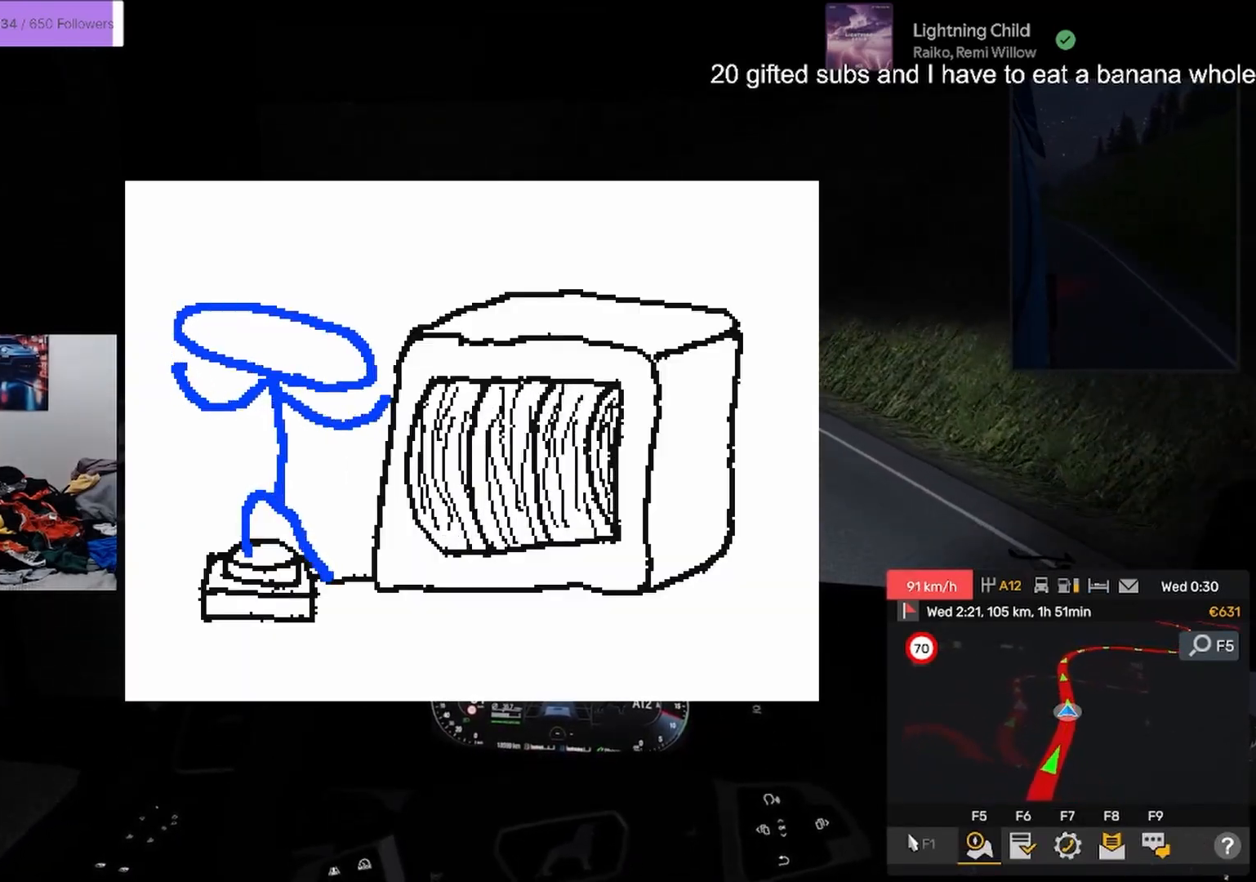
{"buttons": ["R2"], "left_stick": "center", "right_stick": "center", "events": [[17, "left_stick", "center"]]}
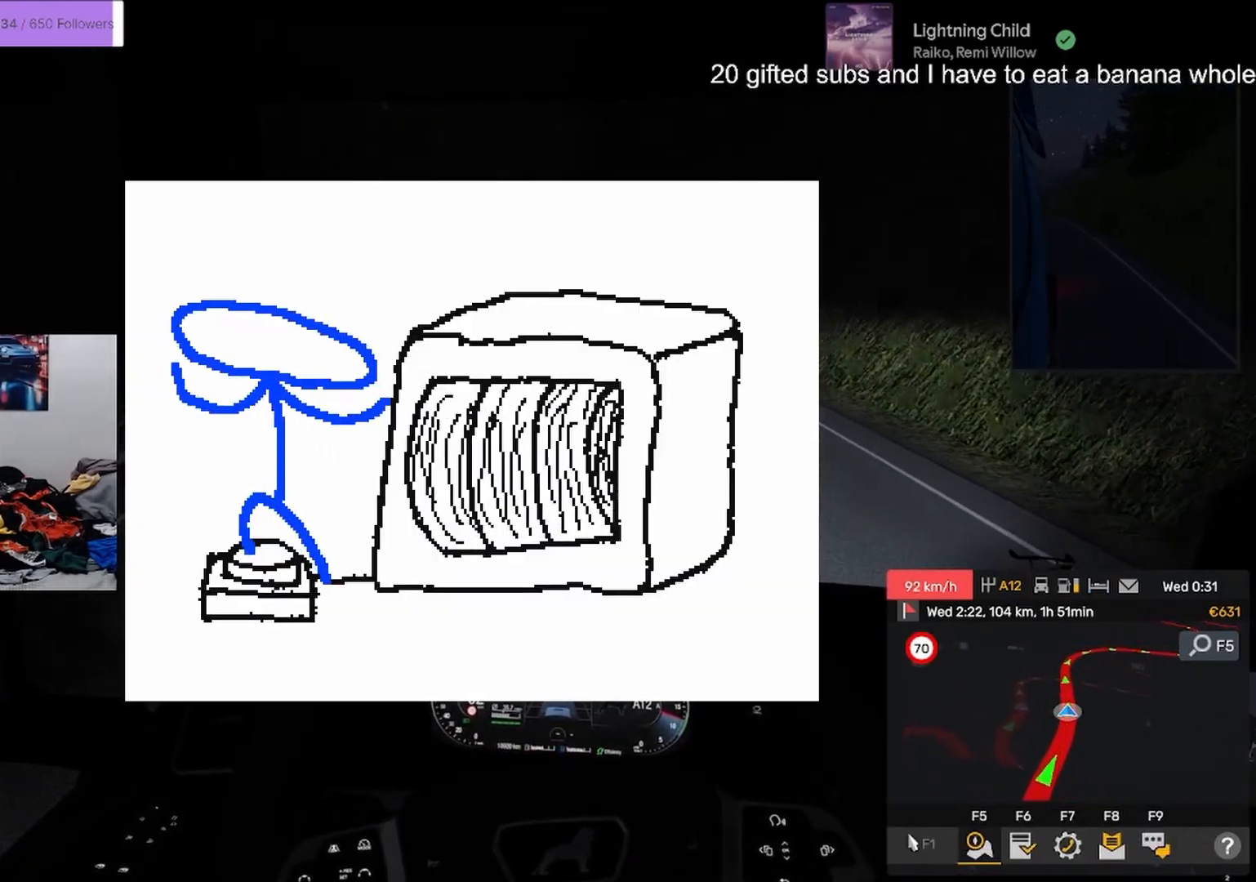
{"buttons": ["R2"], "left_stick": "center", "right_stick": "center", "events": []}
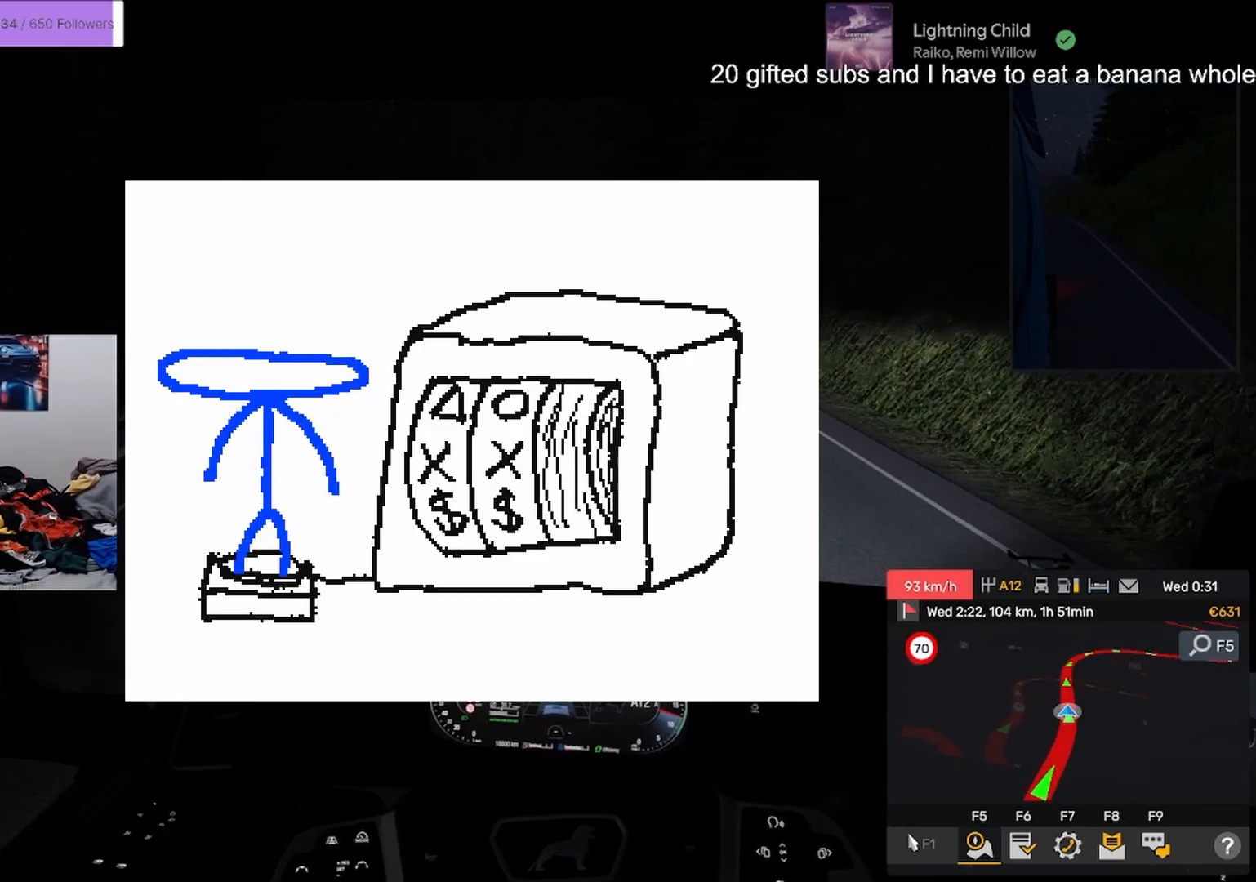
{"buttons": ["R2"], "left_stick": "center", "right_stick": "center", "events": []}
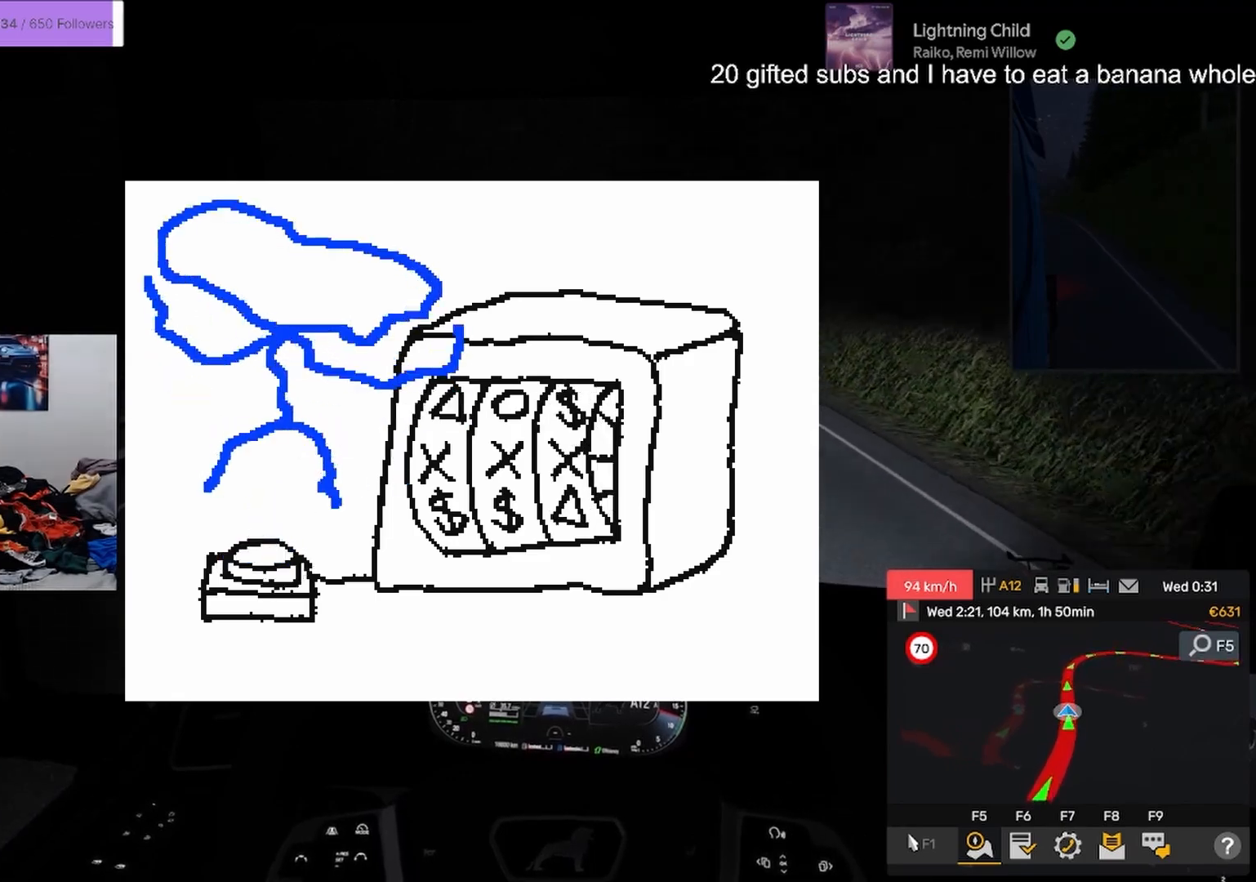
{"buttons": ["R2"], "left_stick": "center", "right_stick": "center", "events": []}
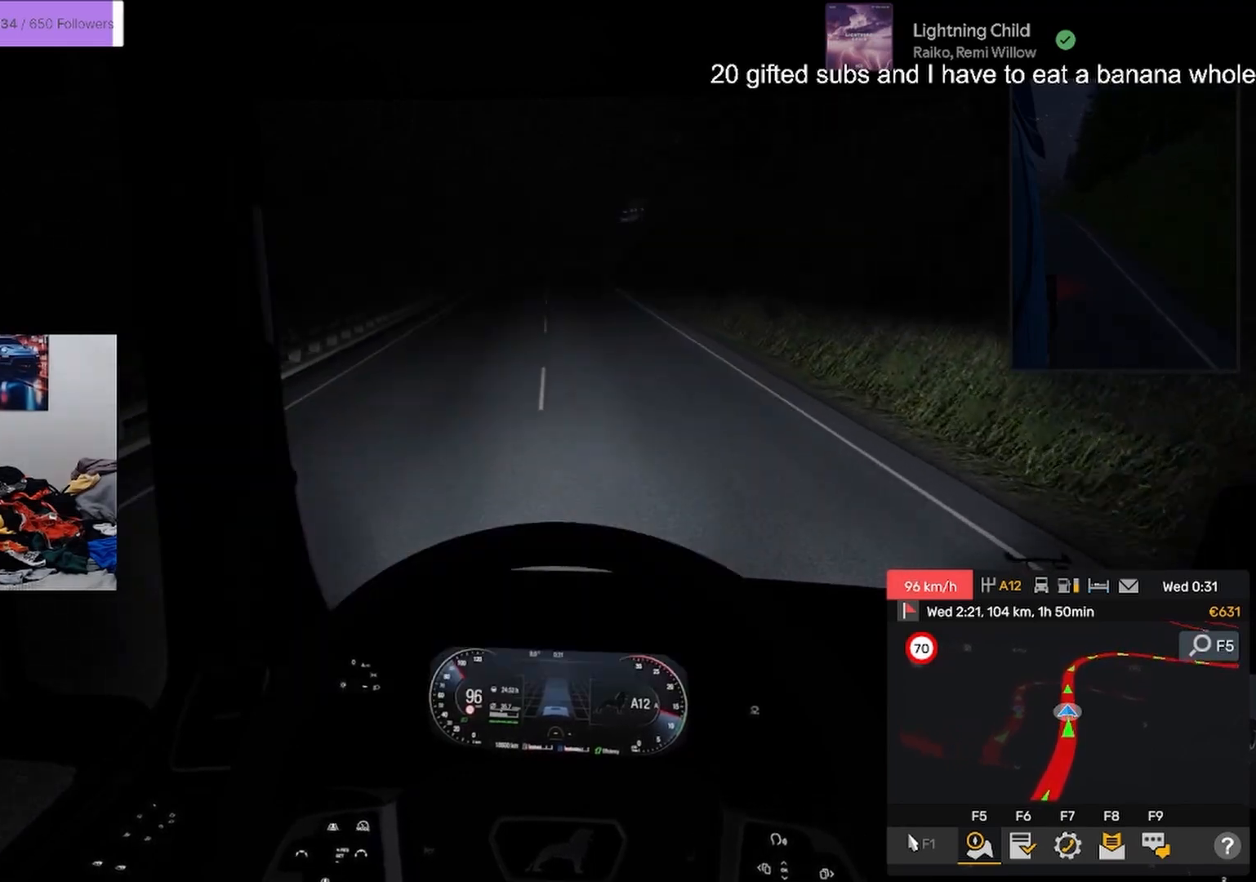
{"buttons": ["R2"], "left_stick": "center", "right_stick": "center"}
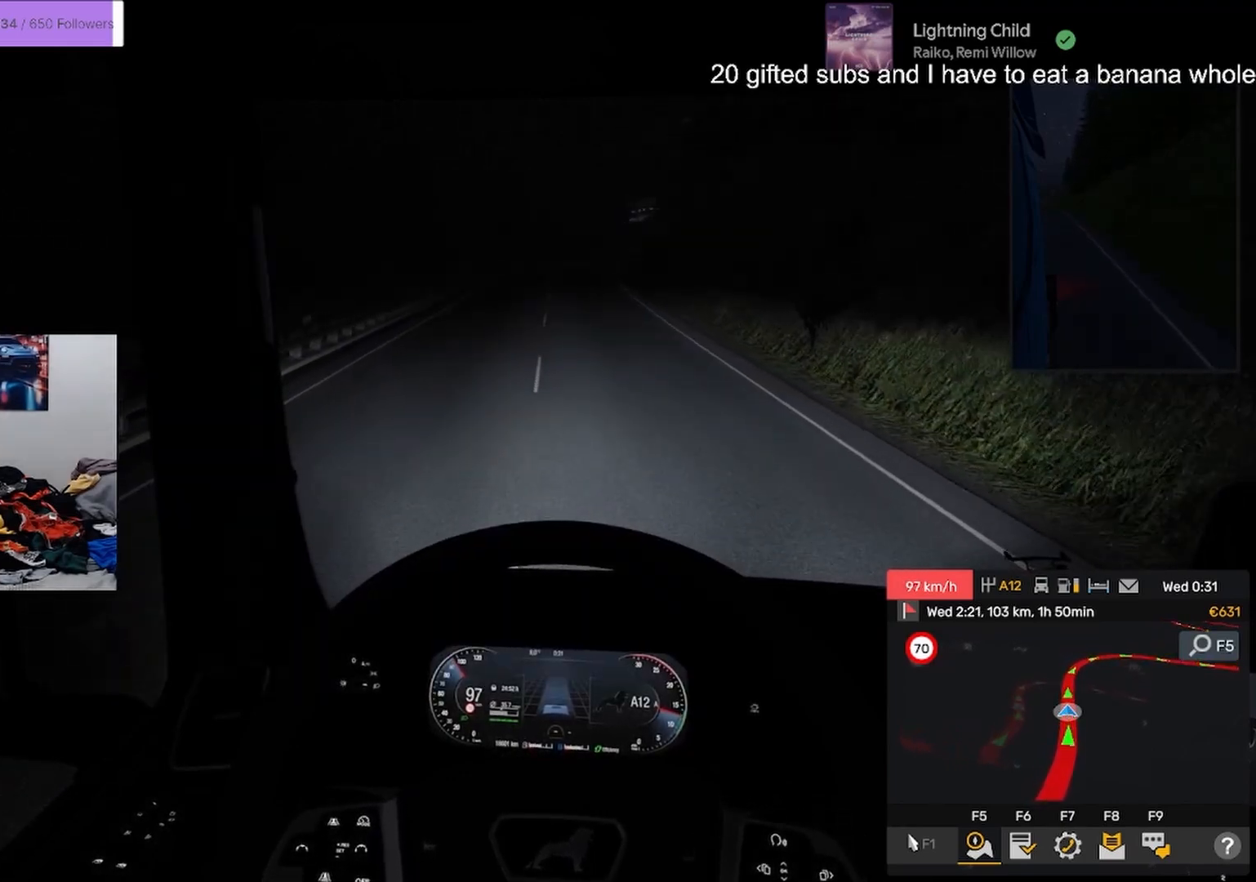
{"buttons": ["R2"], "left_stick": "center", "right_stick": "center", "events": []}